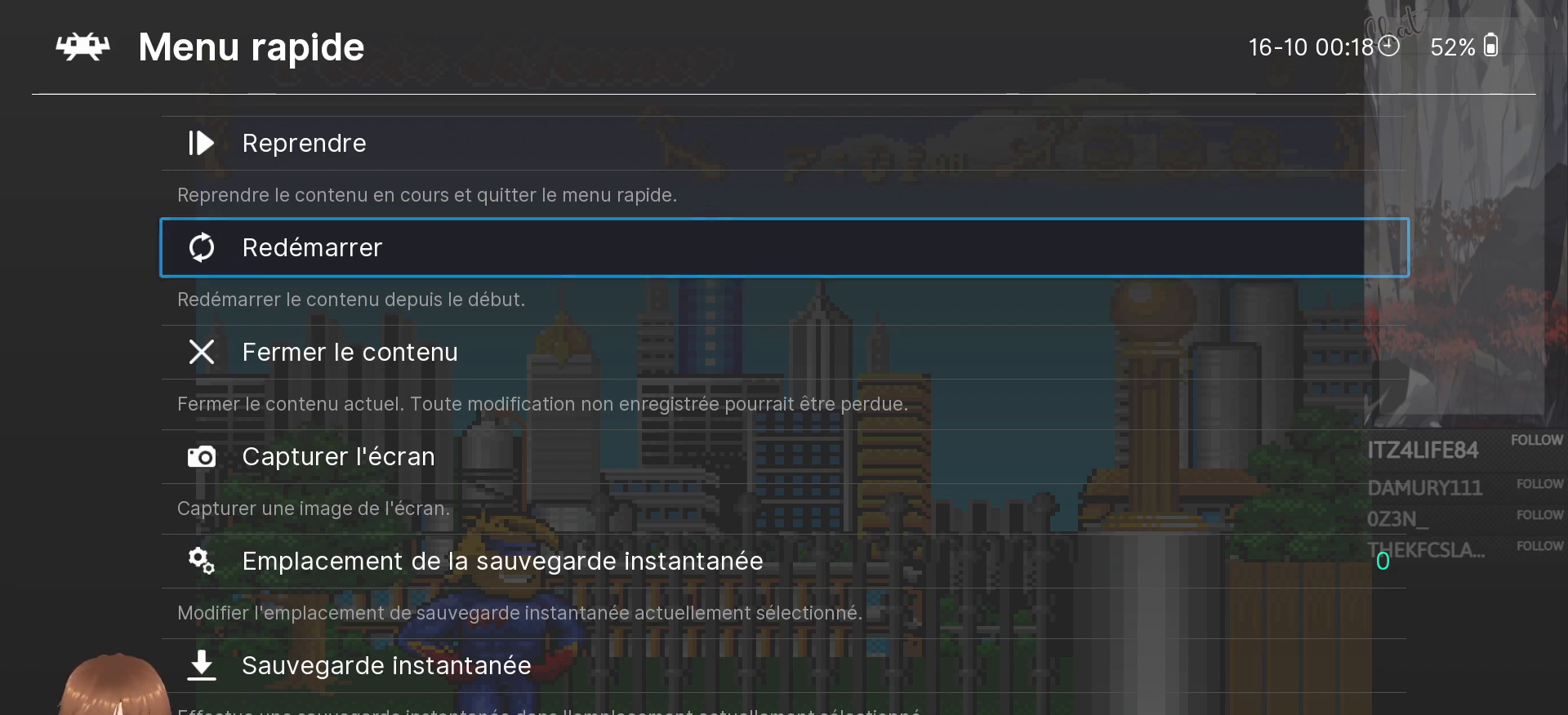
Gameplay with a controller (Nintendo layout); each line is a JSON object with the inputs held at the frame after it. "events" lists button and stick changes between this image and that frame as [ms after this image, input, new state], when the widget could be followed in between. Not read: L1 L3 R1 R3.
{"buttons": [], "events": [[317, "B", "down"], [433, "B", "up"]]}
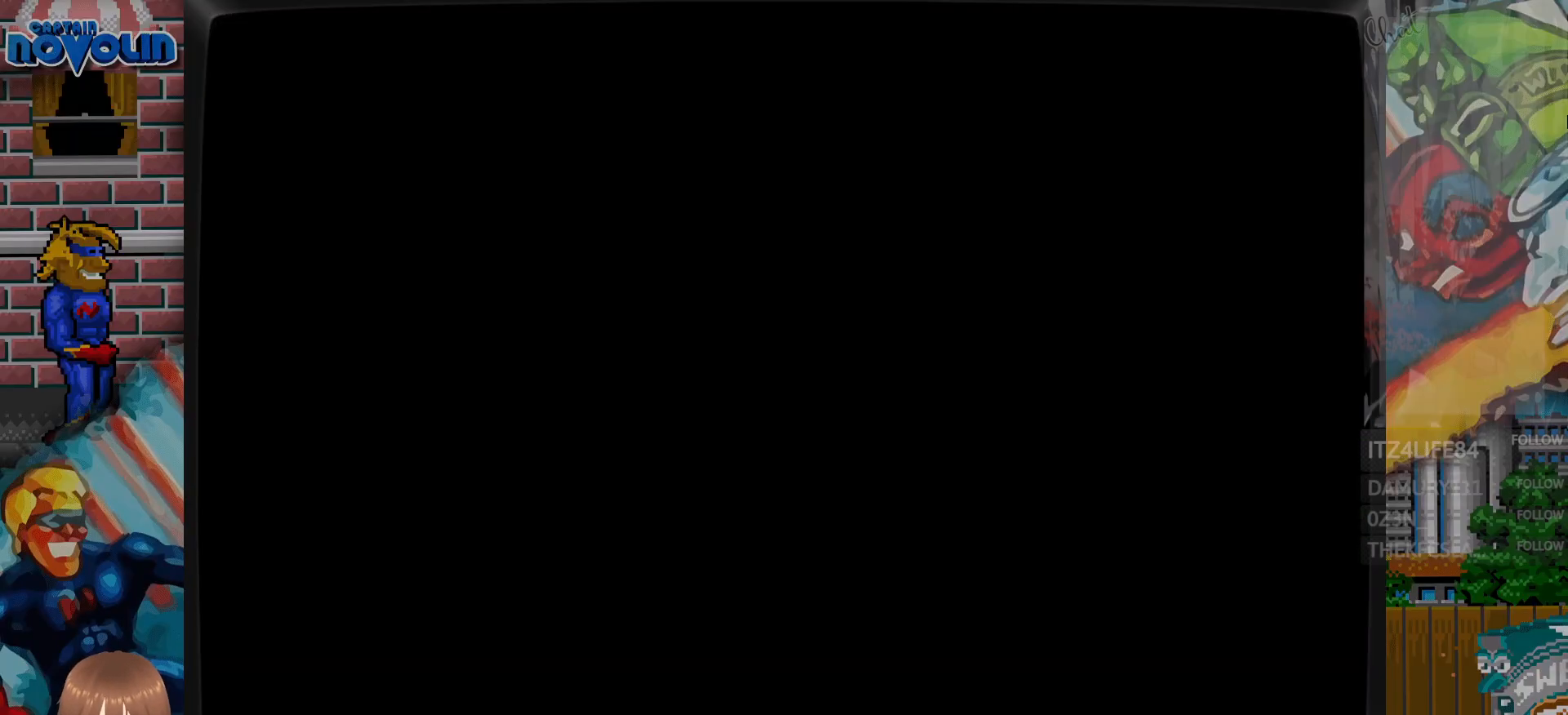
{"buttons": [], "events": []}
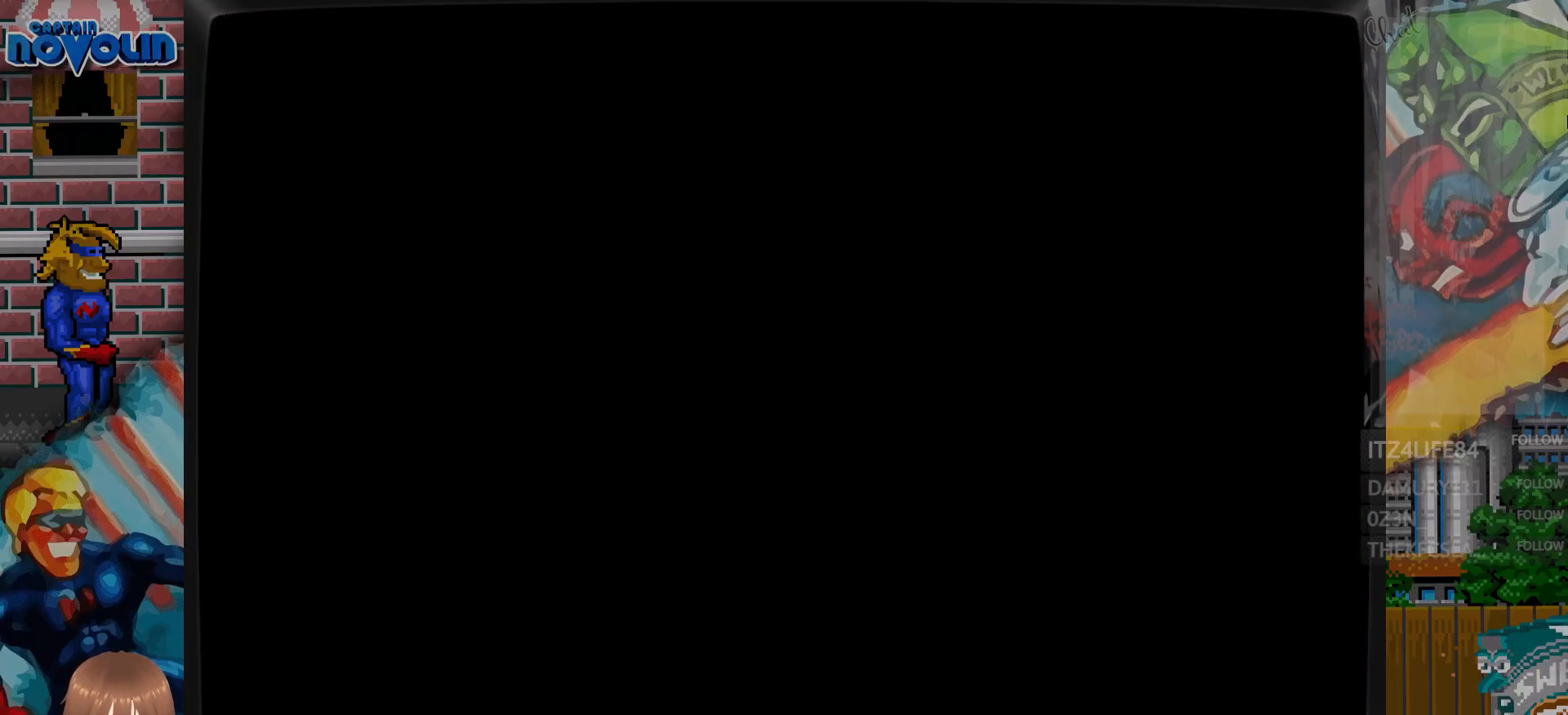
{"buttons": ["B"], "events": [[483, "B", "down"]]}
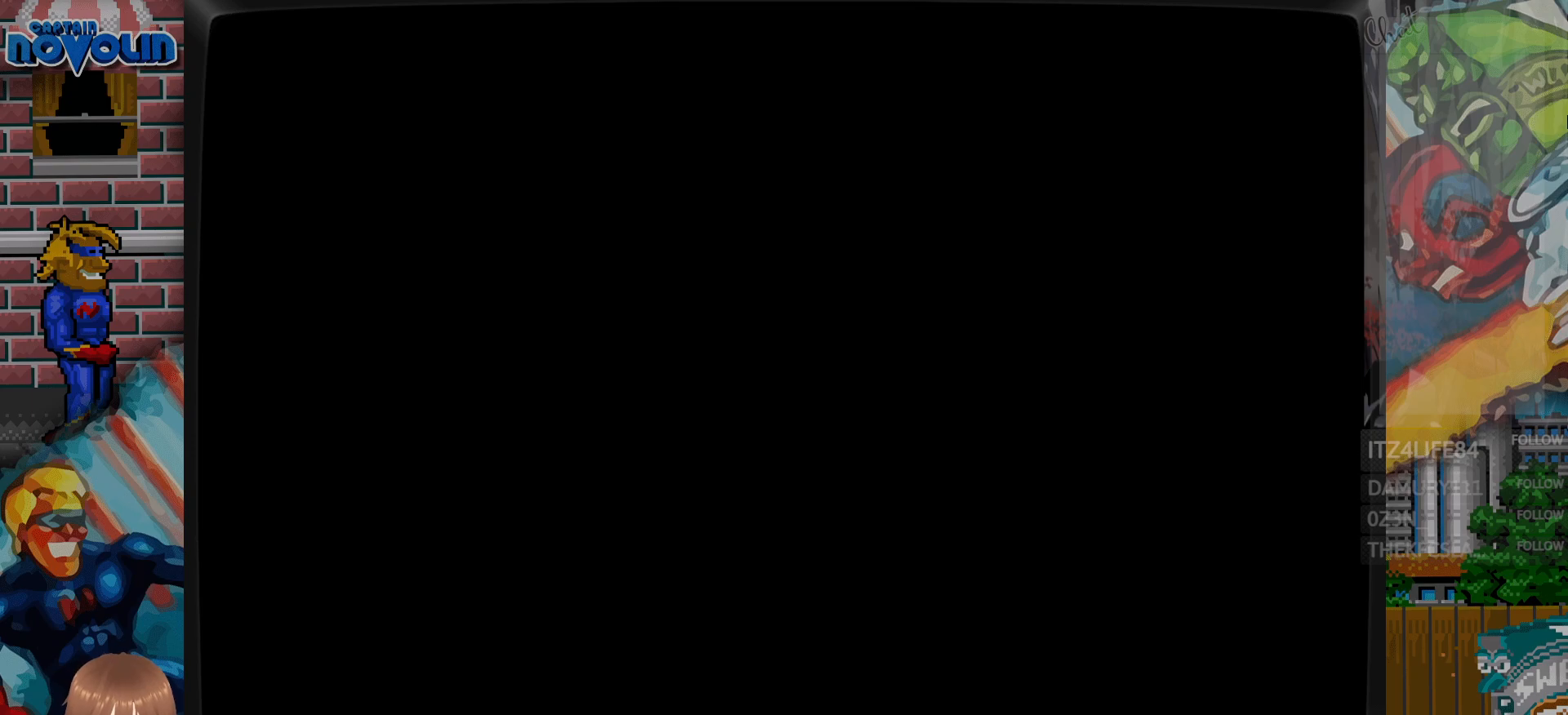
{"buttons": ["START"], "events": [[83, "B", "up"], [383, "START", "down"]]}
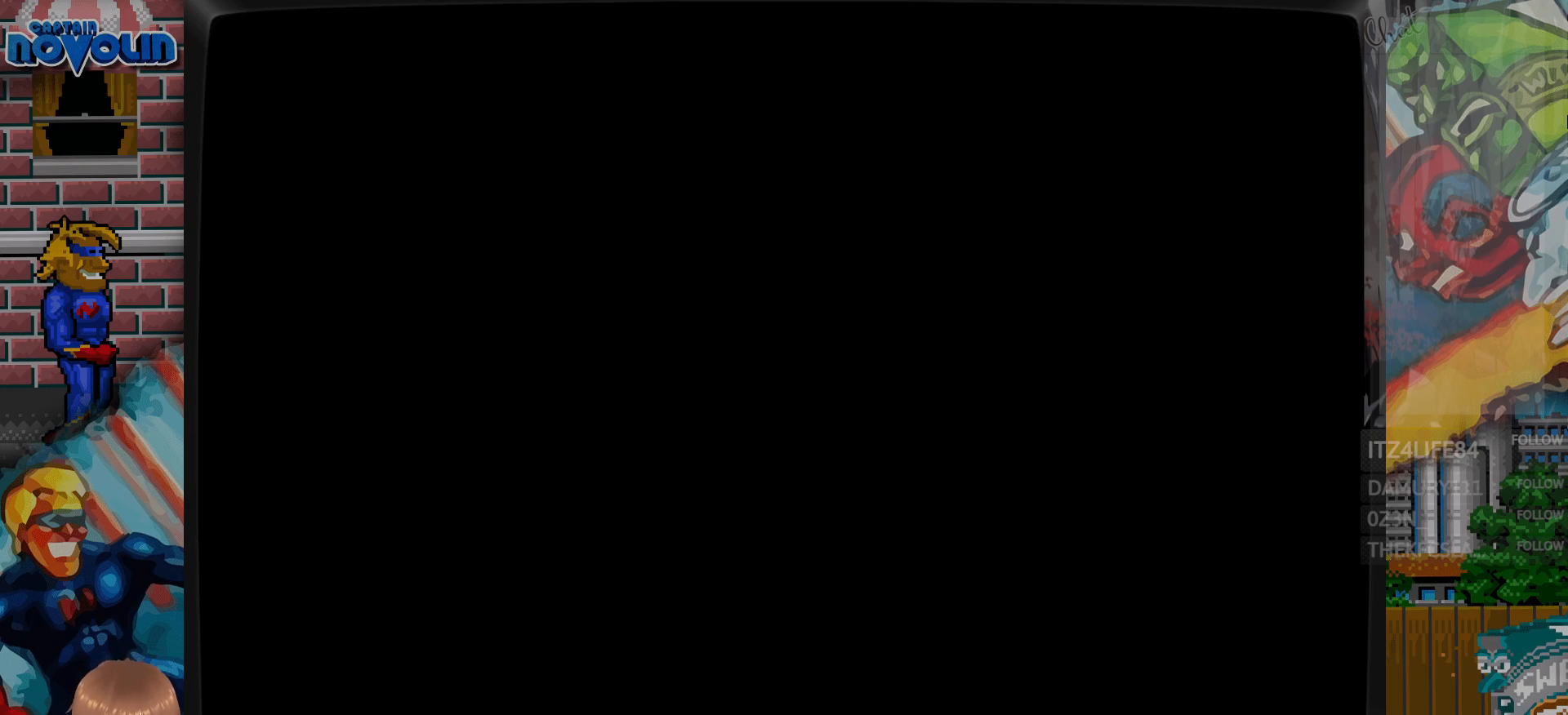
{"buttons": [], "events": [[17, "START", "up"], [317, "START", "down"], [417, "START", "up"]]}
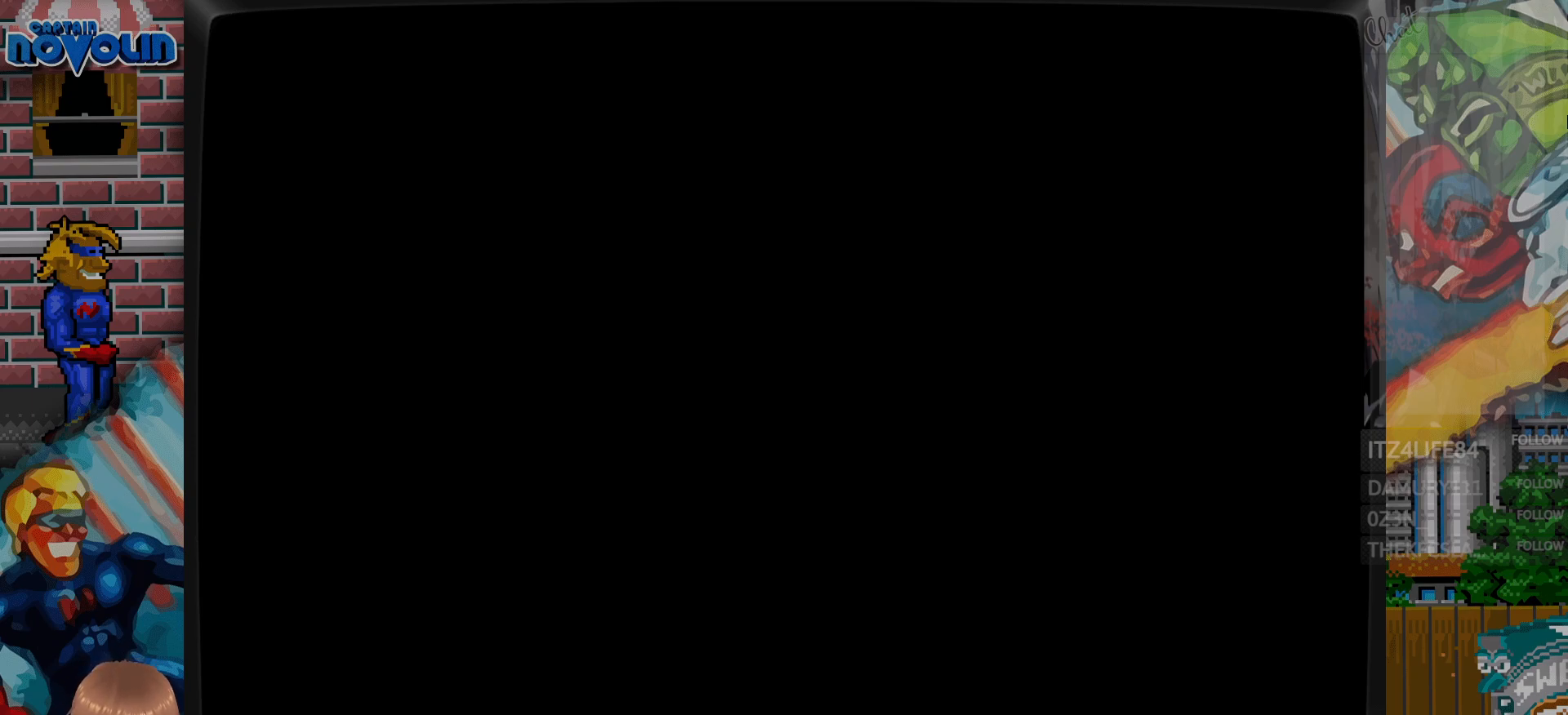
{"buttons": ["START"], "events": [[433, "START", "down"]]}
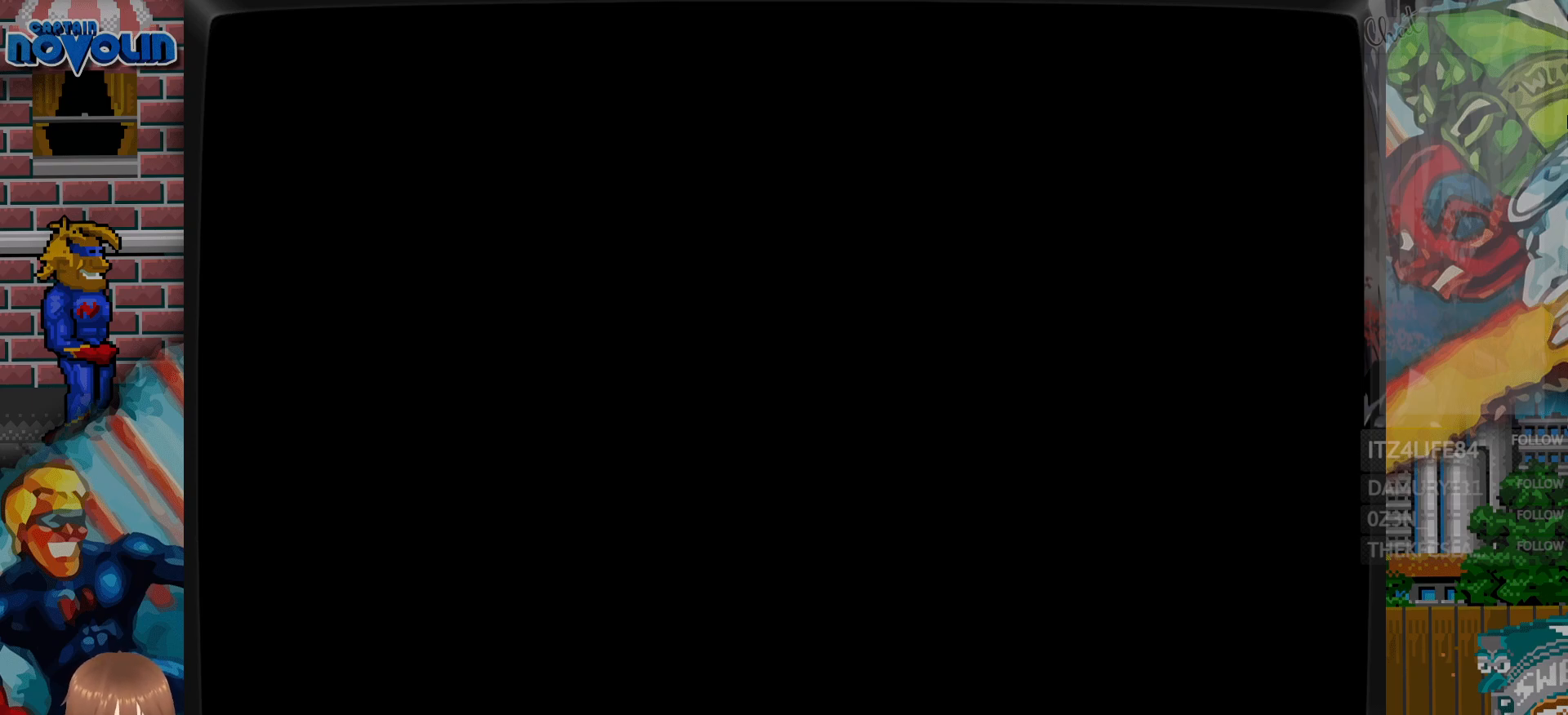
{"buttons": [], "events": [[67, "START", "up"]]}
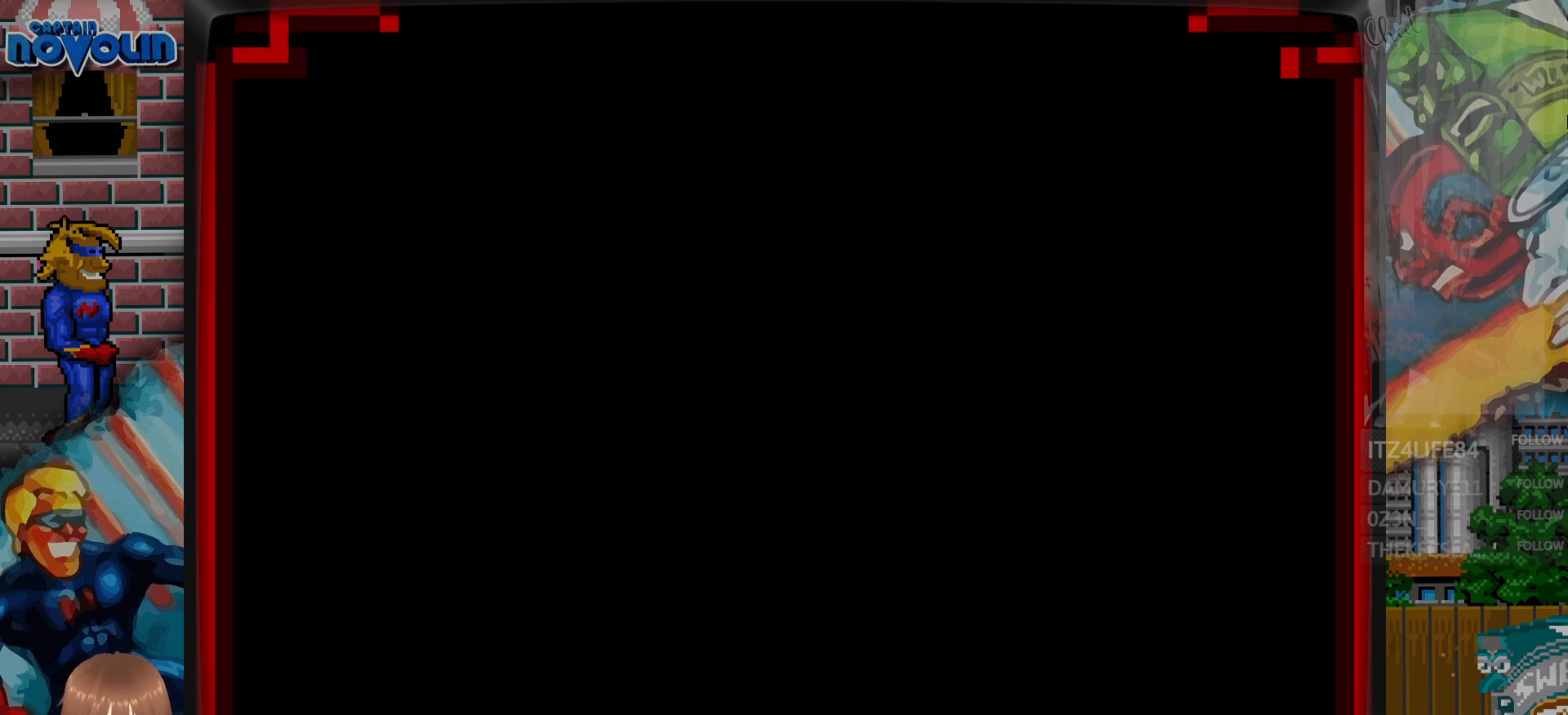
{"buttons": ["DPAD_DOWN"], "events": [[83, "START", "down"], [183, "START", "up"], [317, "DPAD_DOWN", "down"]]}
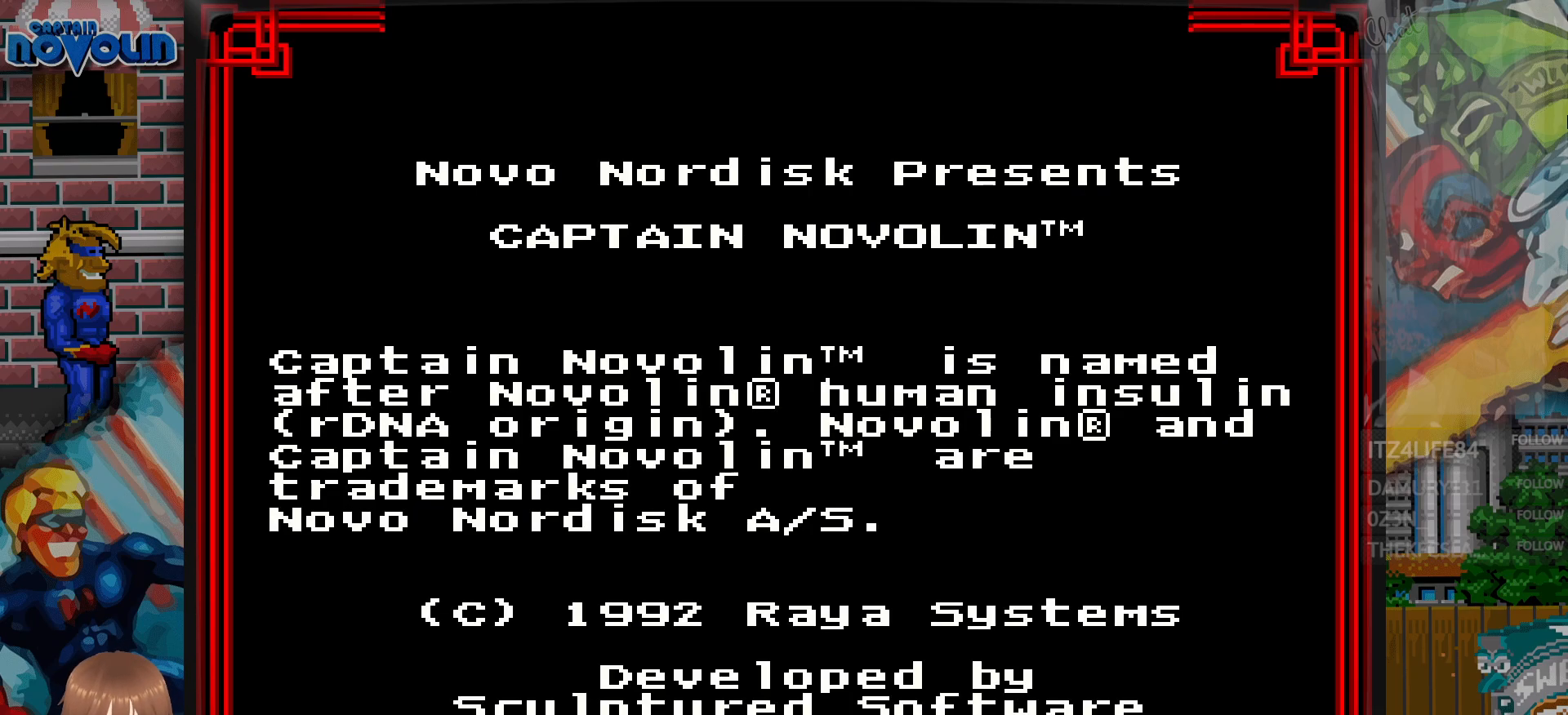
{"buttons": ["B", "DPAD_DOWN"], "events": [[117, "START", "down"], [233, "START", "up"], [500, "B", "down"]]}
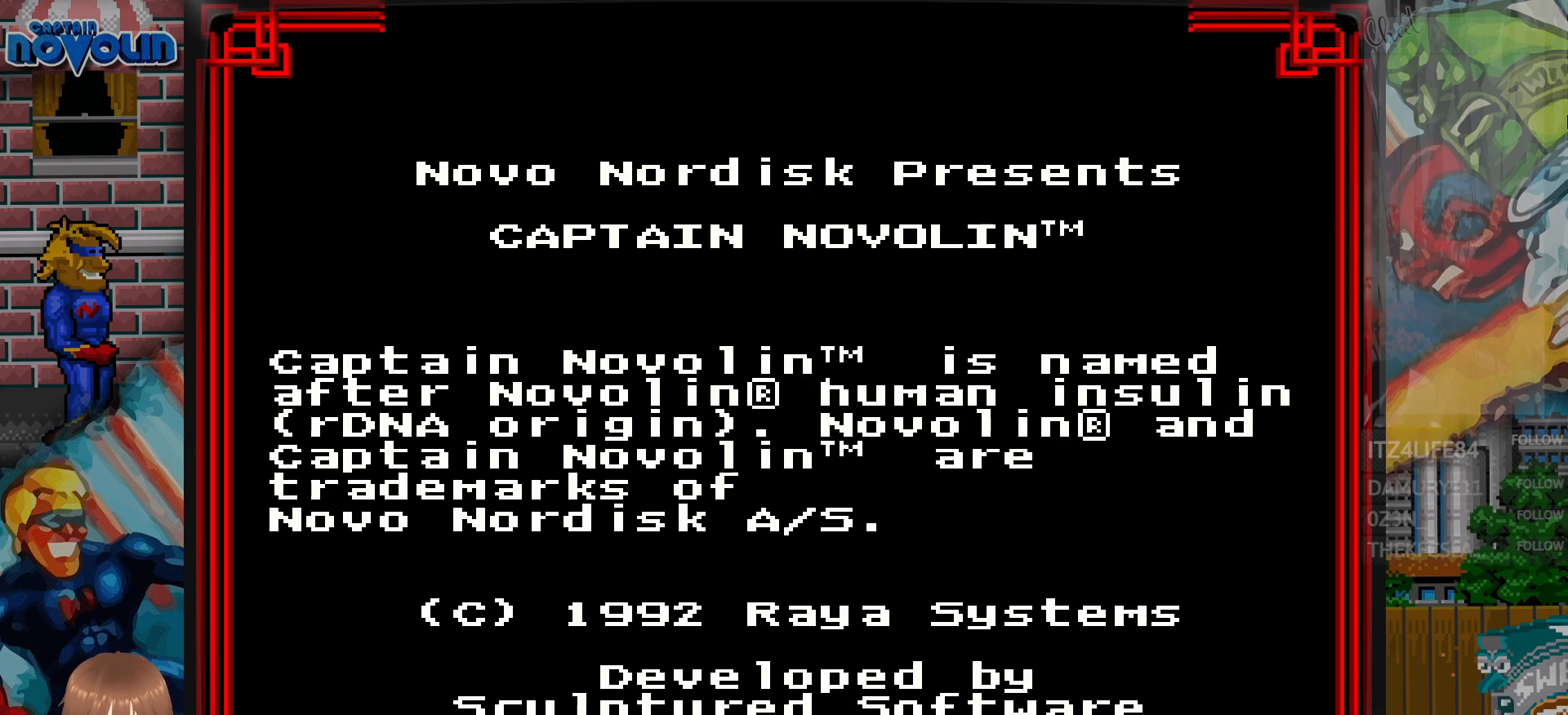
{"buttons": ["DPAD_DOWN"], "events": [[133, "B", "up"], [317, "A", "down"], [433, "A", "up"]]}
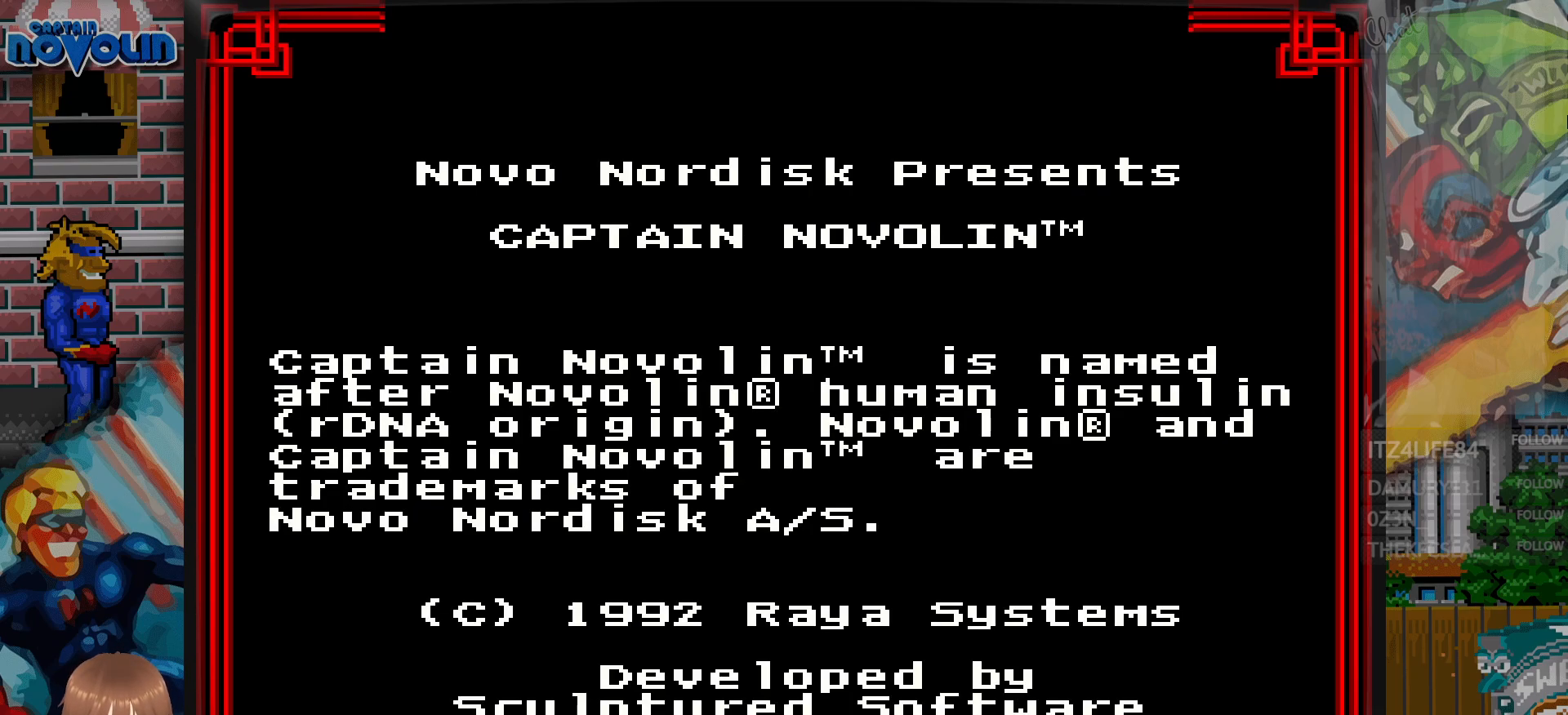
{"buttons": ["DPAD_DOWN", "START"], "events": [[117, "START", "down"], [250, "START", "up"], [500, "START", "down"]]}
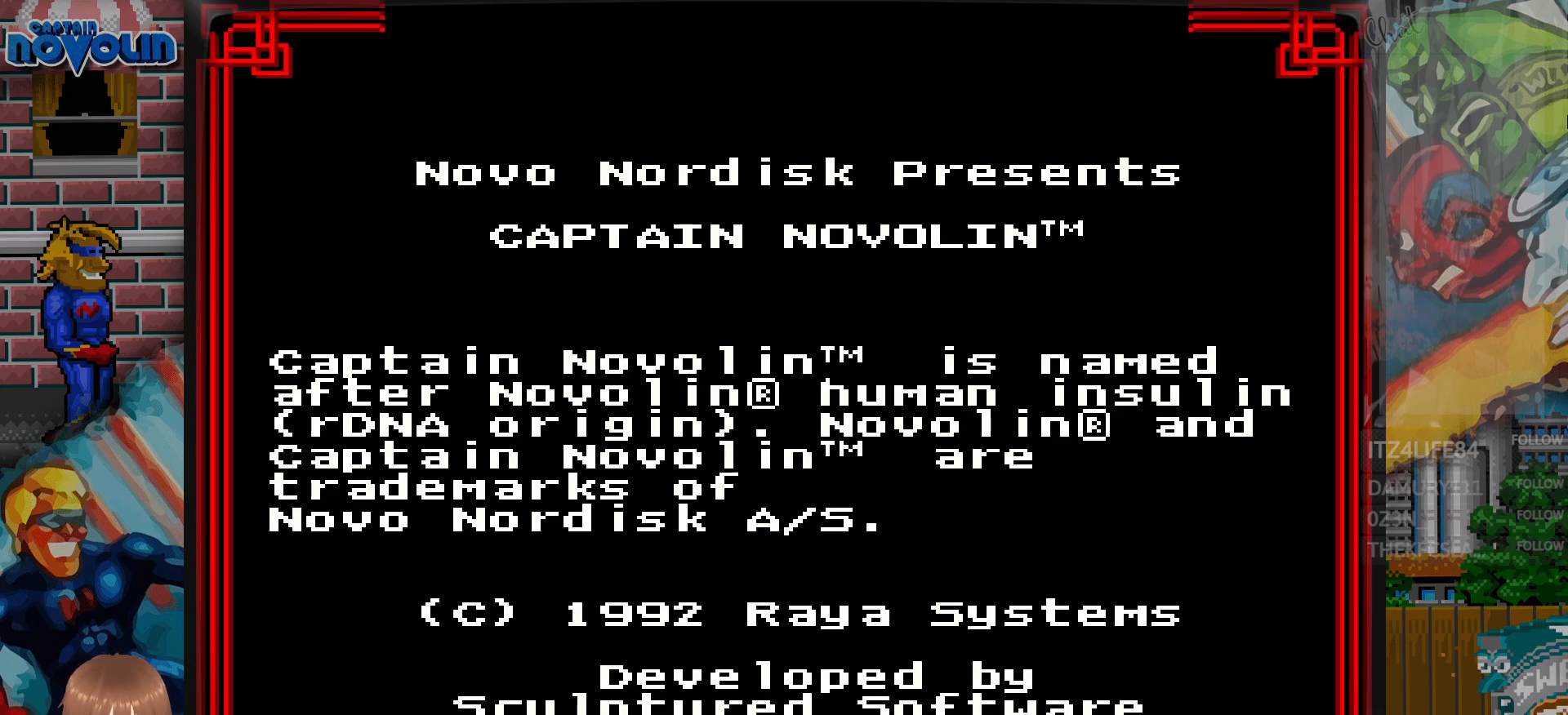
{"buttons": [], "events": [[83, "START", "up"], [183, "DPAD_DOWN", "up"], [300, "START", "down"], [383, "START", "up"]]}
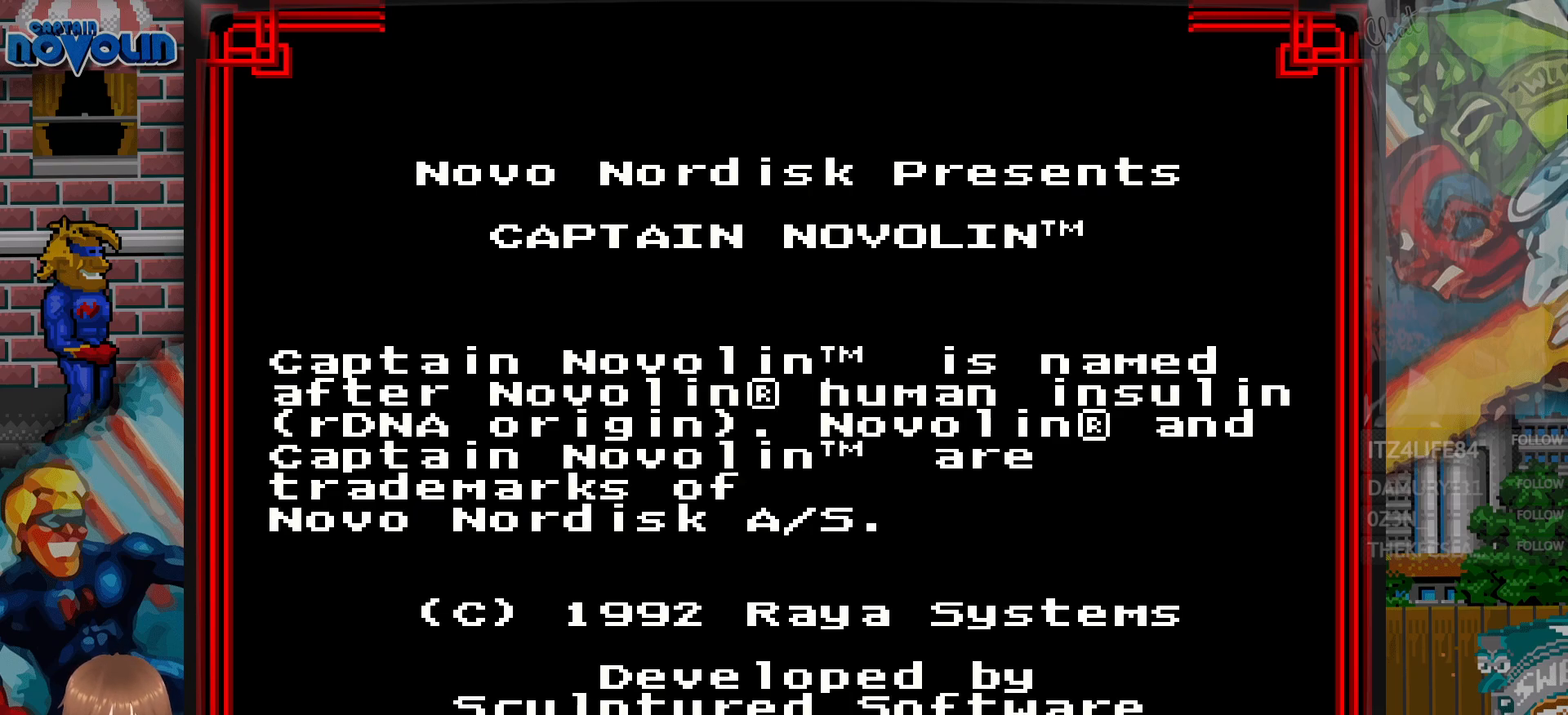
{"buttons": ["DPAD_DOWN"], "events": [[367, "DPAD_DOWN", "down"]]}
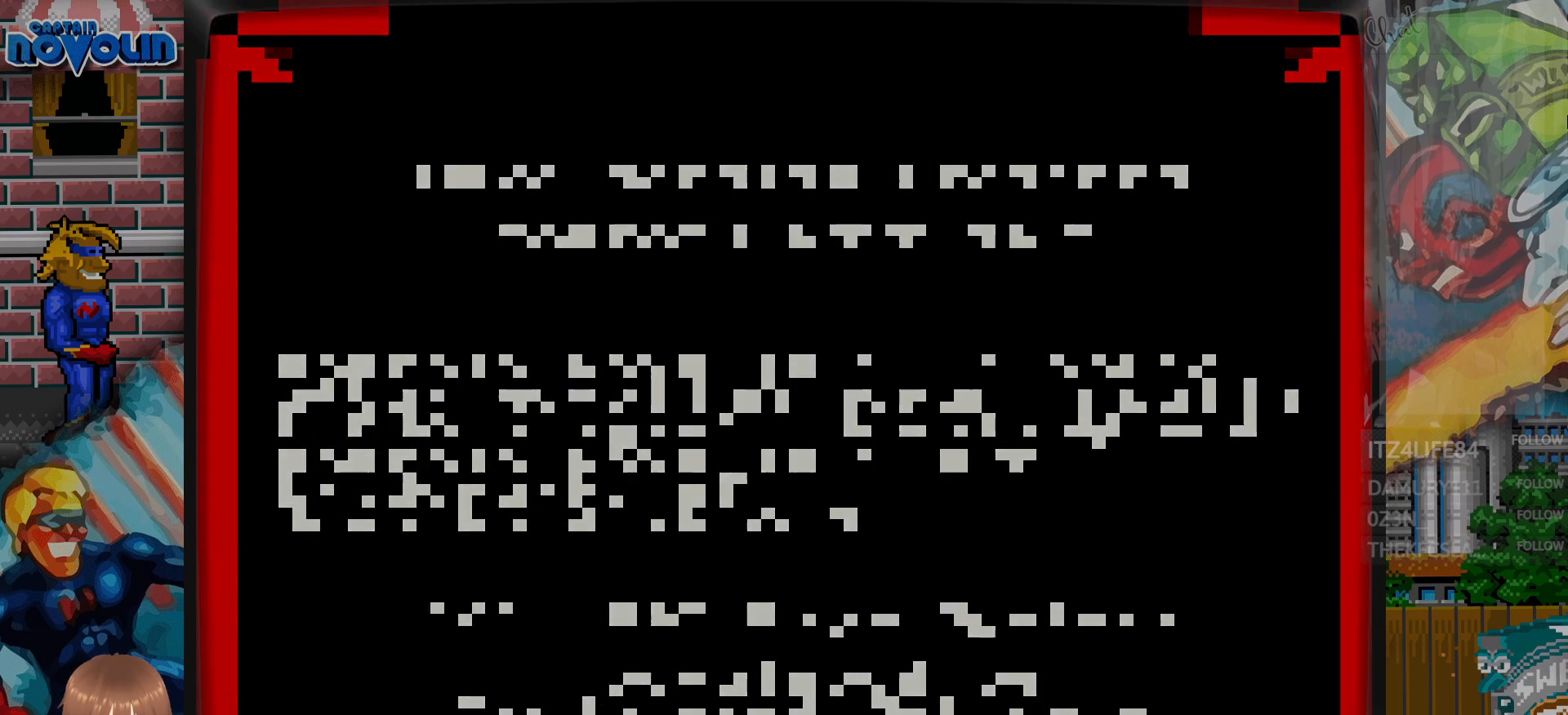
{"buttons": ["DPAD_DOWN"], "events": []}
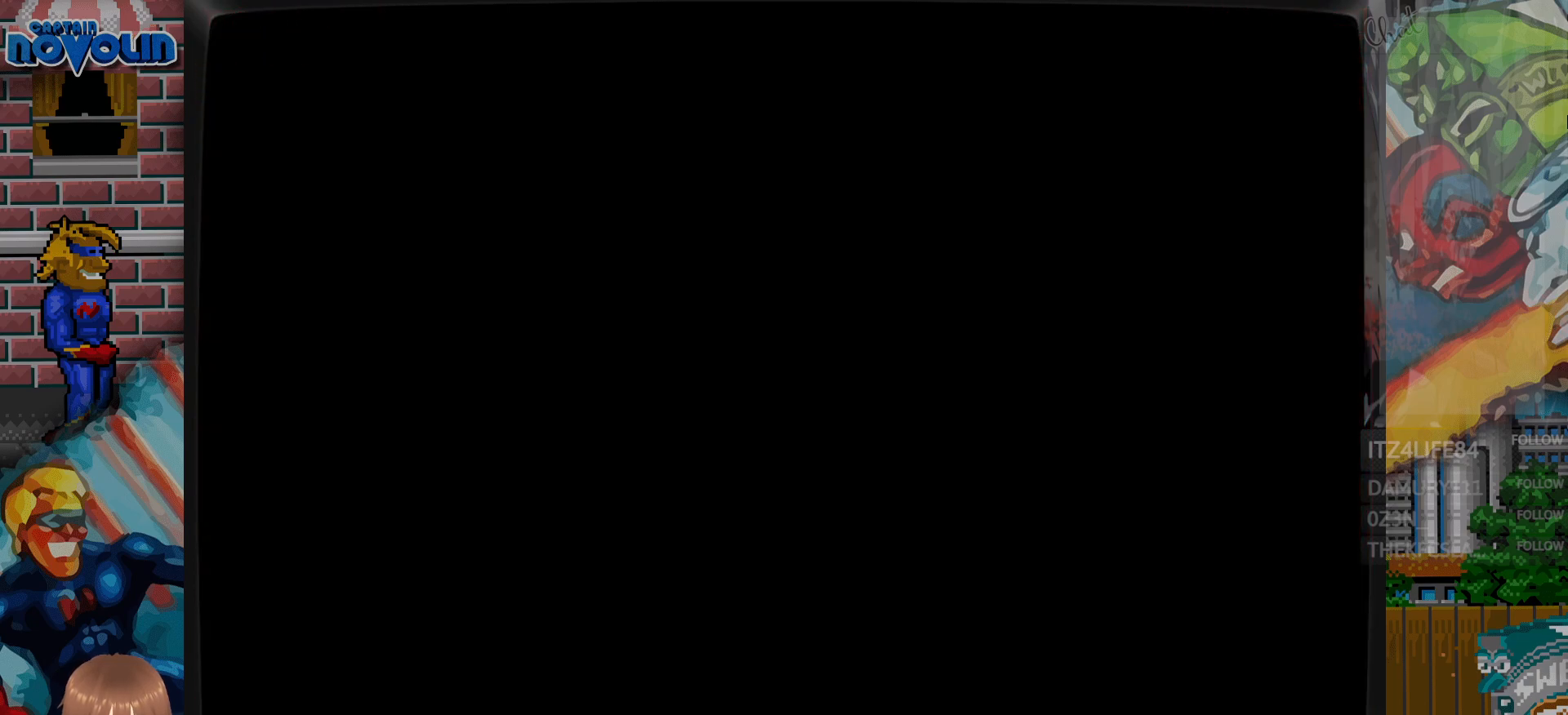
{"buttons": ["DPAD_DOWN"], "events": [[233, "START", "down"], [400, "START", "up"]]}
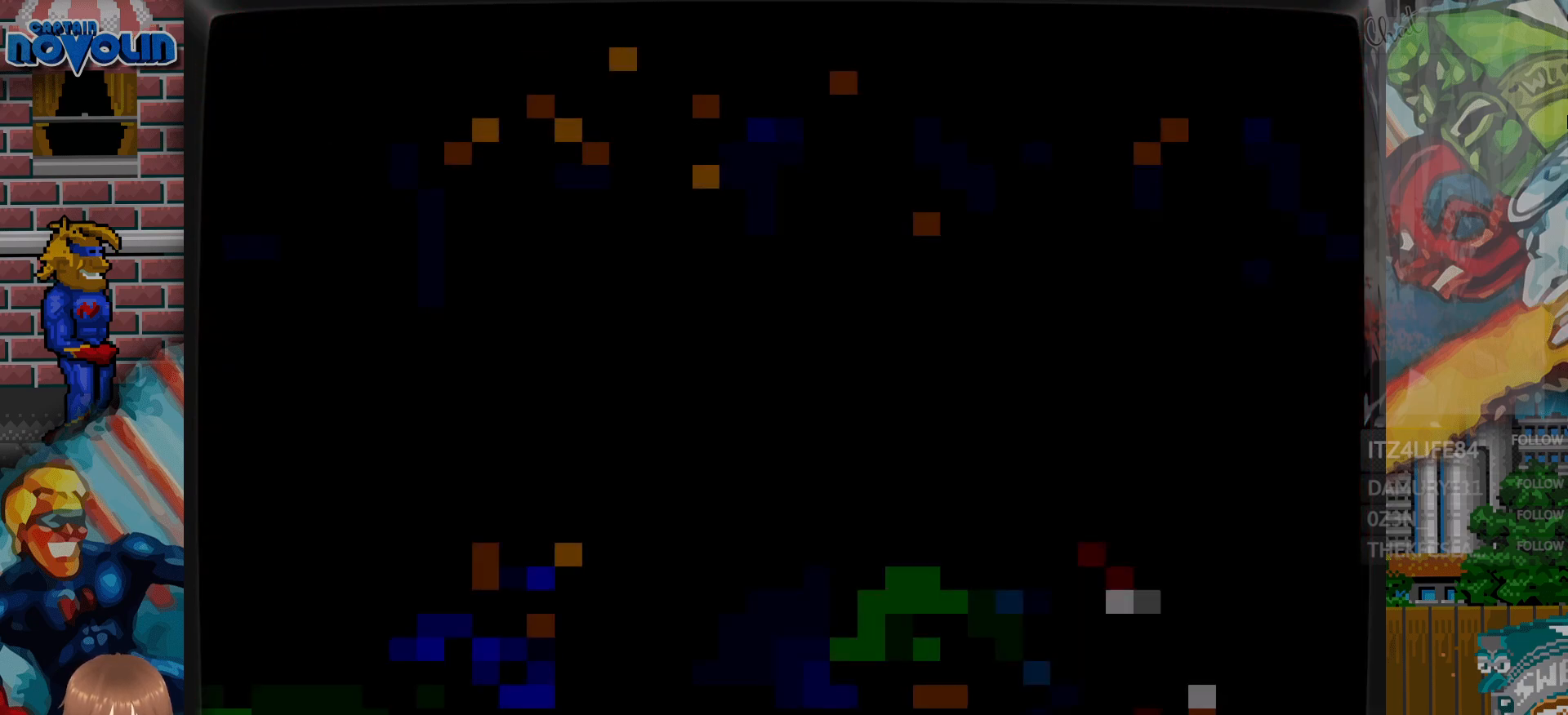
{"buttons": ["DPAD_DOWN"], "events": []}
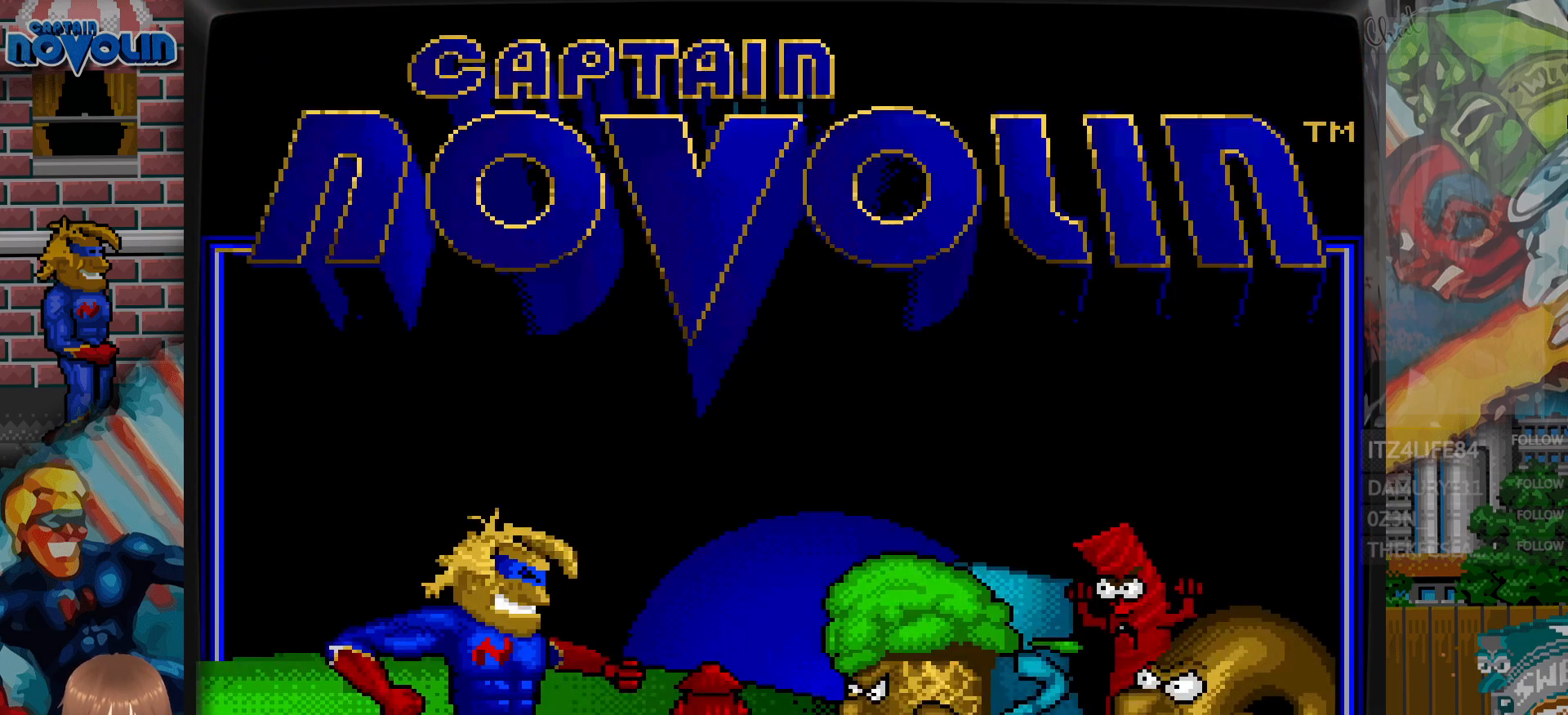
{"buttons": ["DPAD_DOWN"], "events": [[100, "START", "down"], [250, "START", "up"]]}
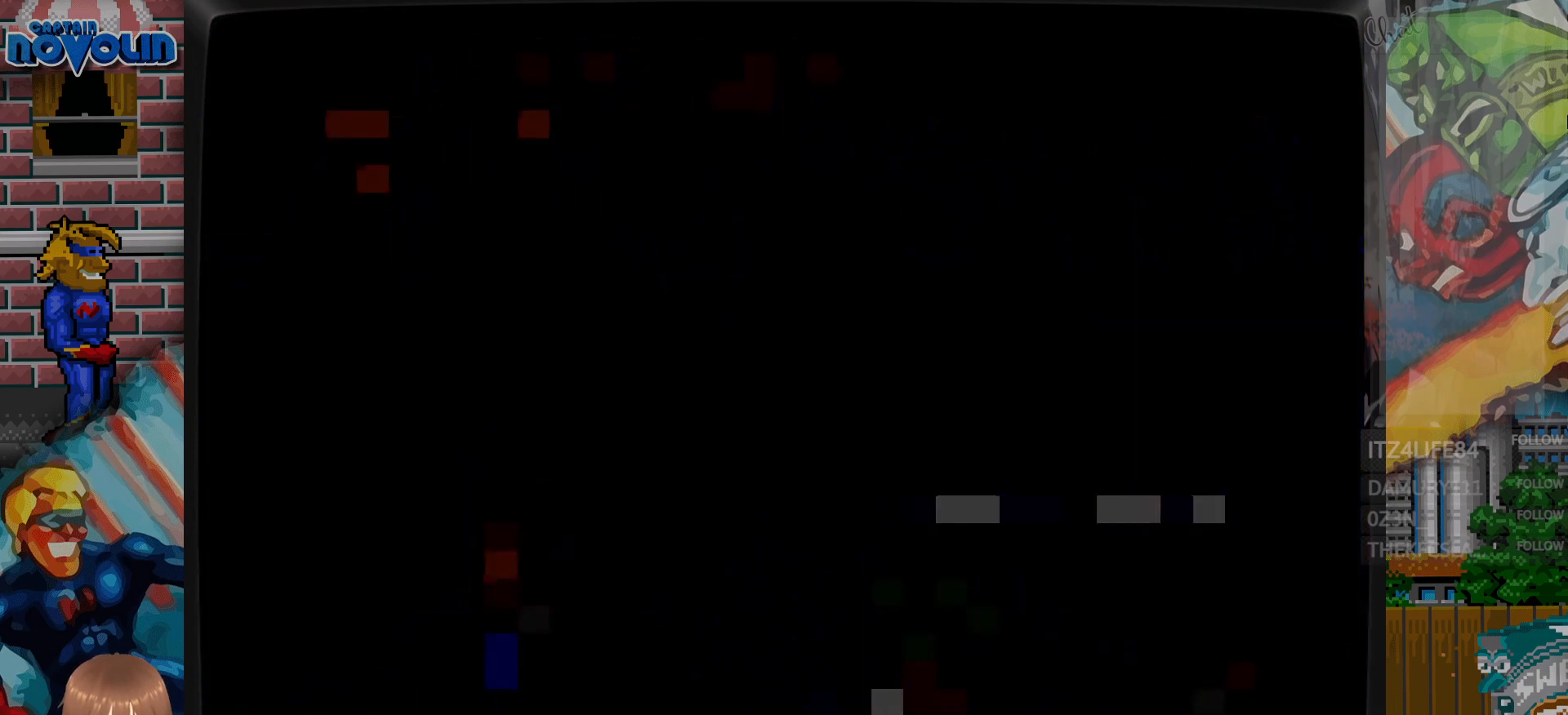
{"buttons": ["DPAD_DOWN"], "events": []}
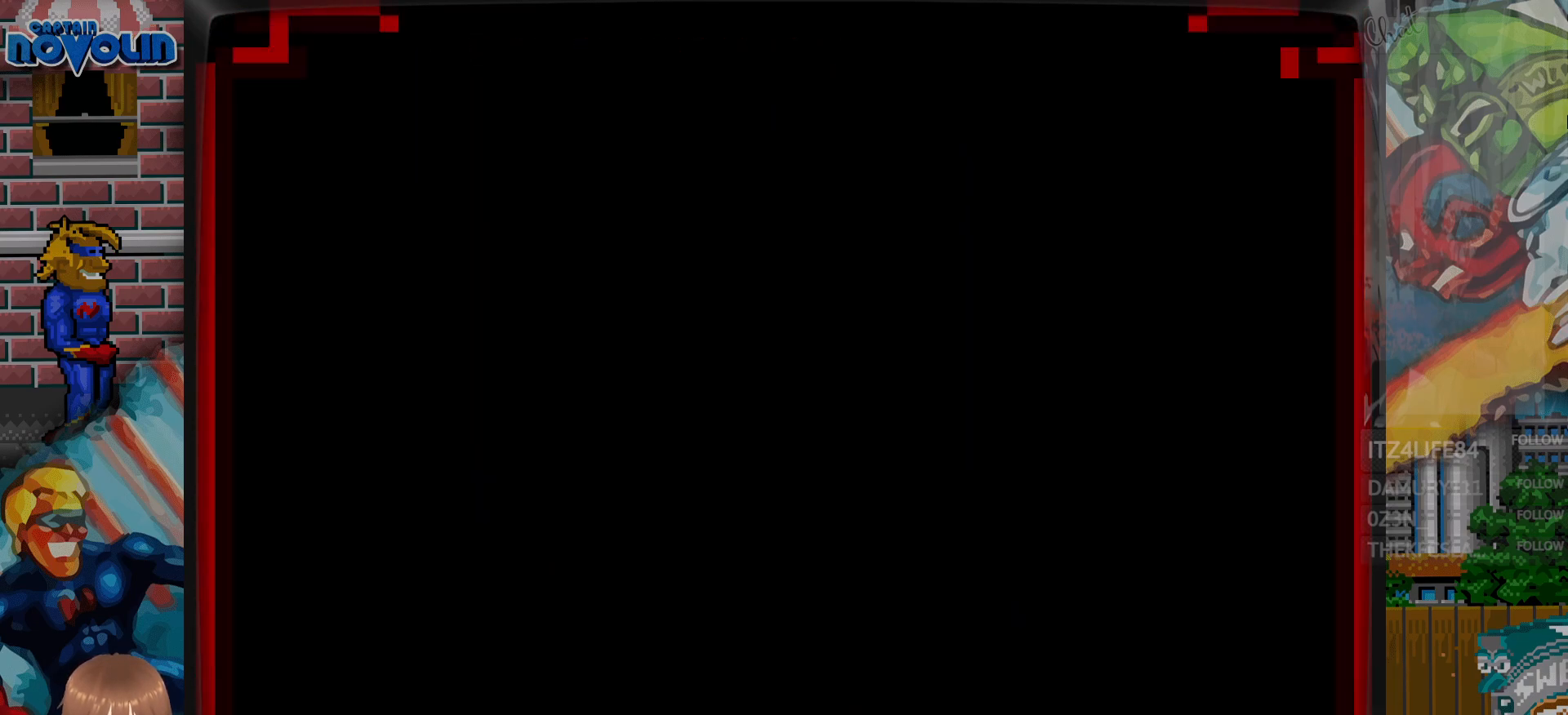
{"buttons": ["DPAD_DOWN"], "events": []}
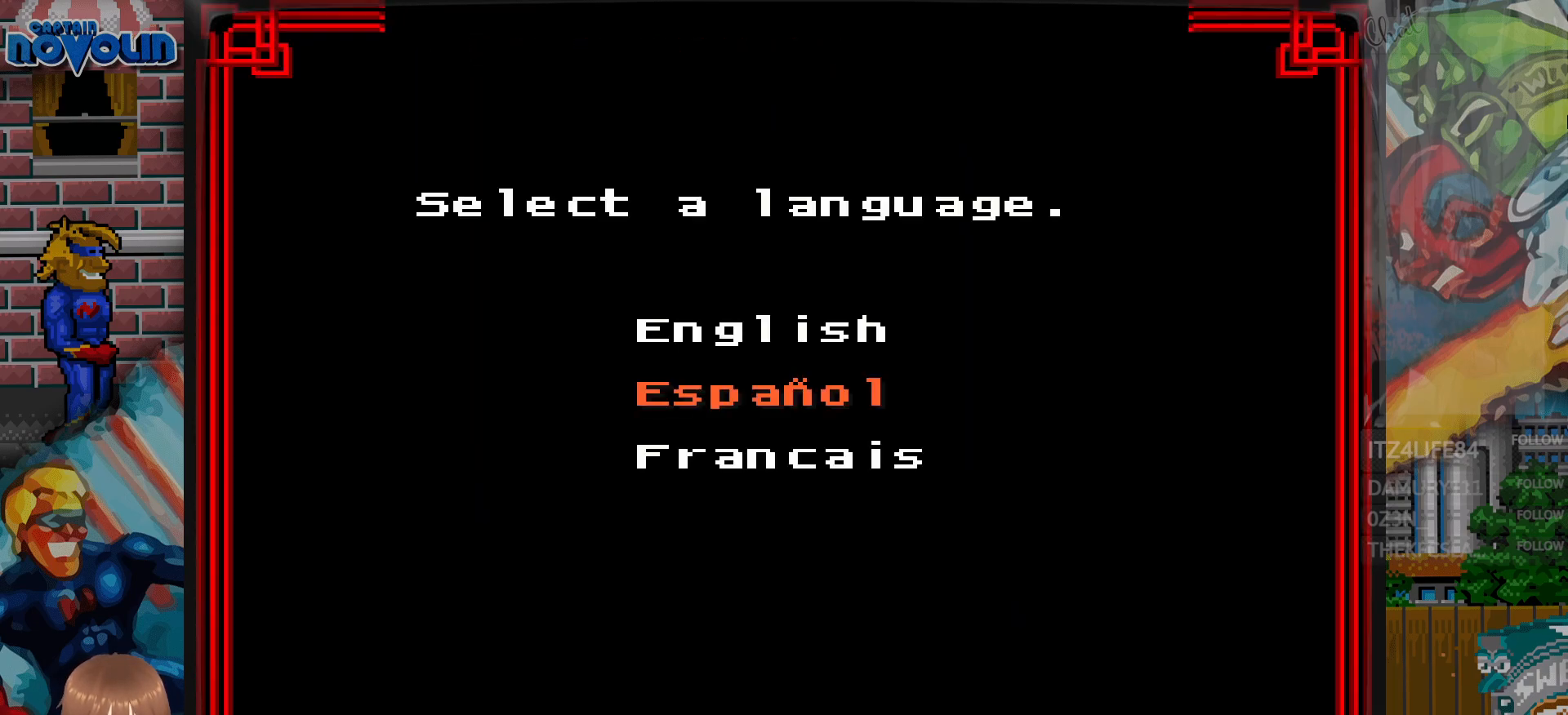
{"buttons": ["DPAD_DOWN"], "events": []}
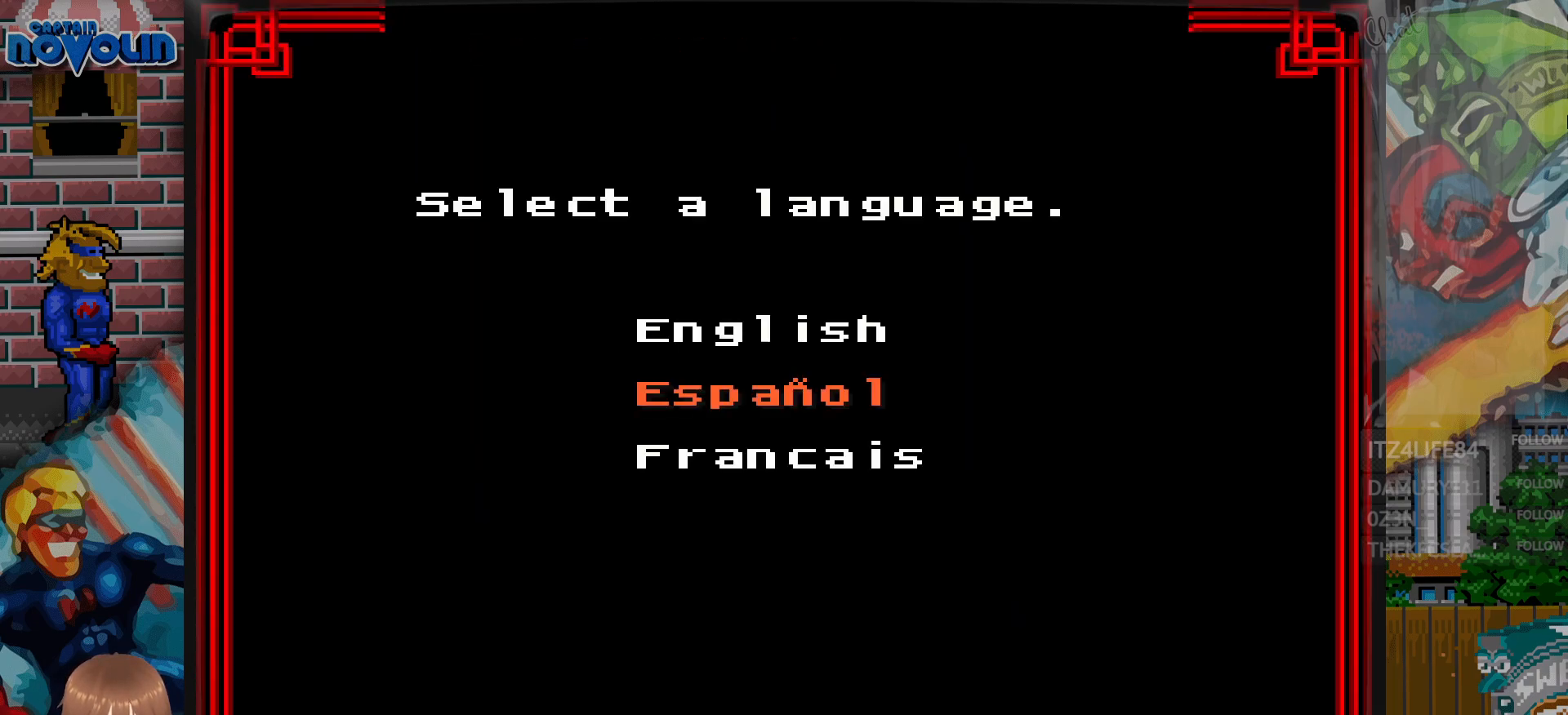
{"buttons": [], "events": [[283, "DPAD_LEFT", "down"], [367, "DPAD_LEFT", "up"], [383, "DPAD_DOWN", "up"]]}
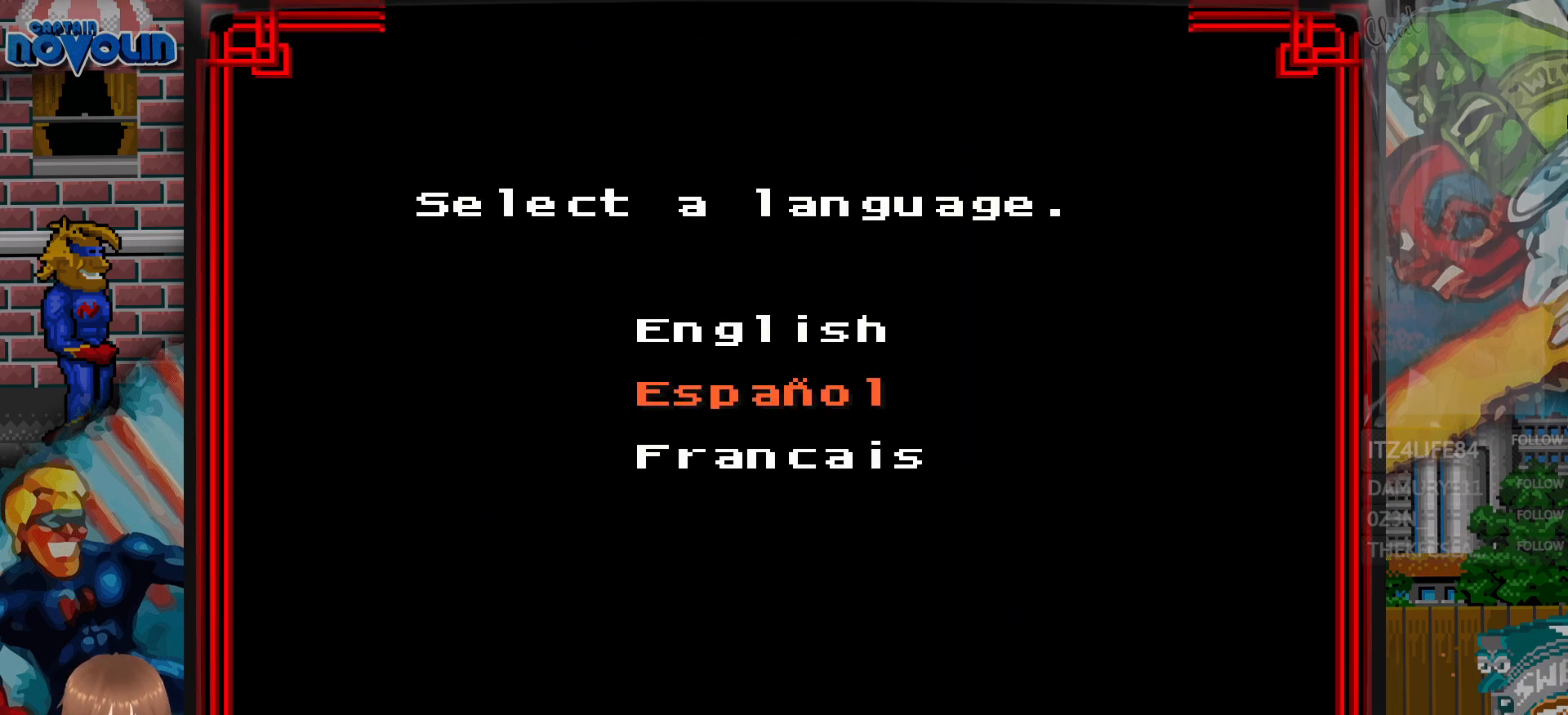
{"buttons": ["DPAD_DOWN", "DPAD_LEFT"], "events": [[33, "DPAD_DOWN", "down"], [50, "DPAD_LEFT", "down"], [333, "START", "down"], [467, "START", "up"]]}
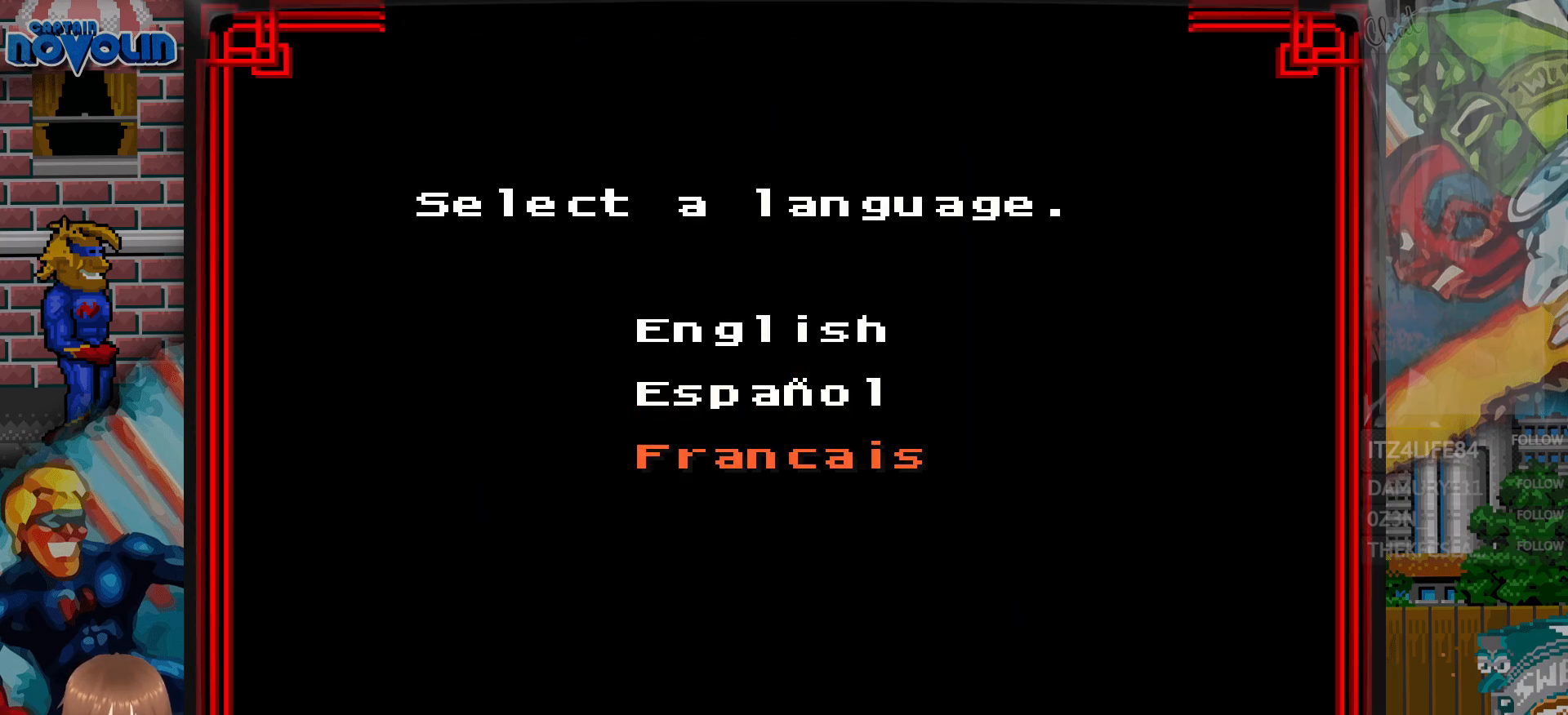
{"buttons": ["A", "DPAD_DOWN", "DPAD_LEFT"], "events": [[467, "A", "down"]]}
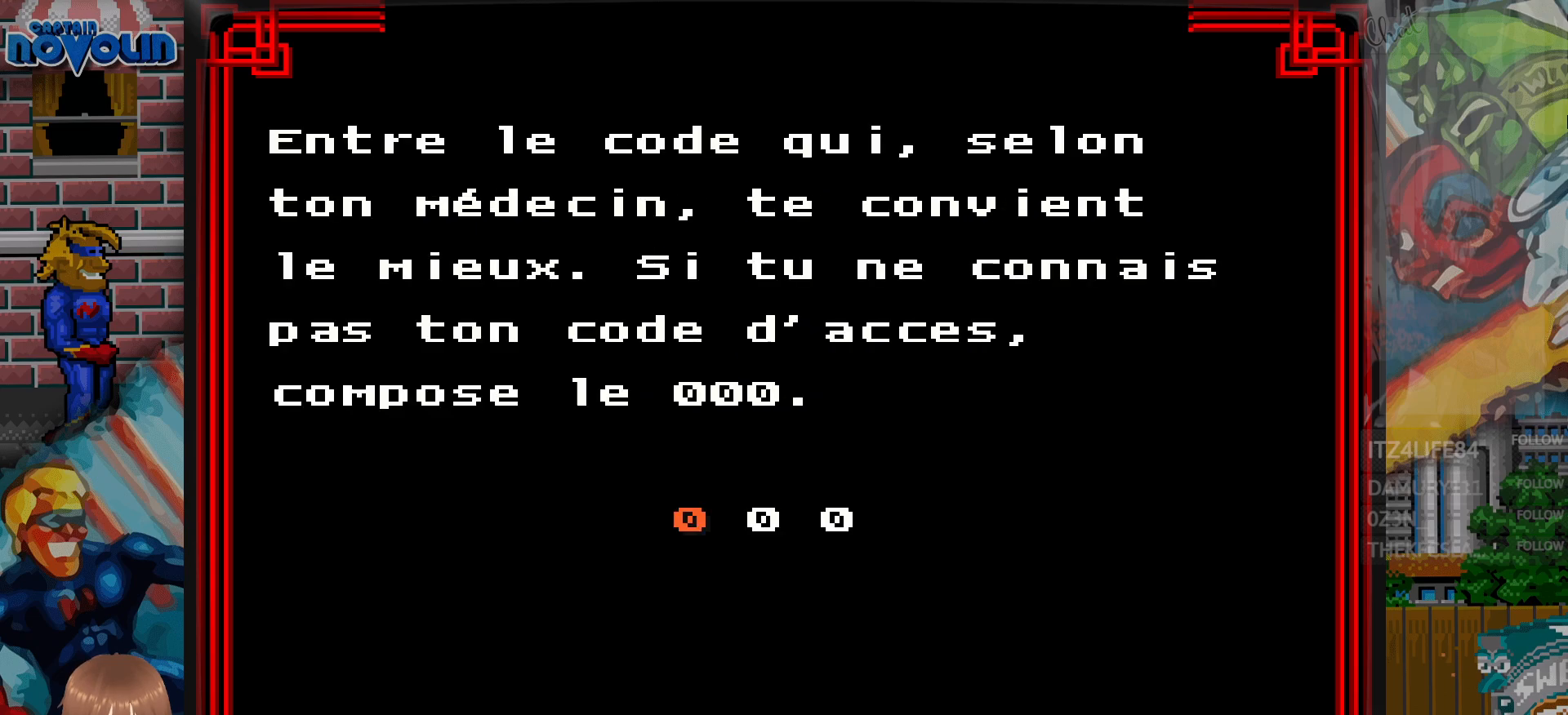
{"buttons": ["DPAD_DOWN", "DPAD_LEFT"], "events": [[100, "A", "up"]]}
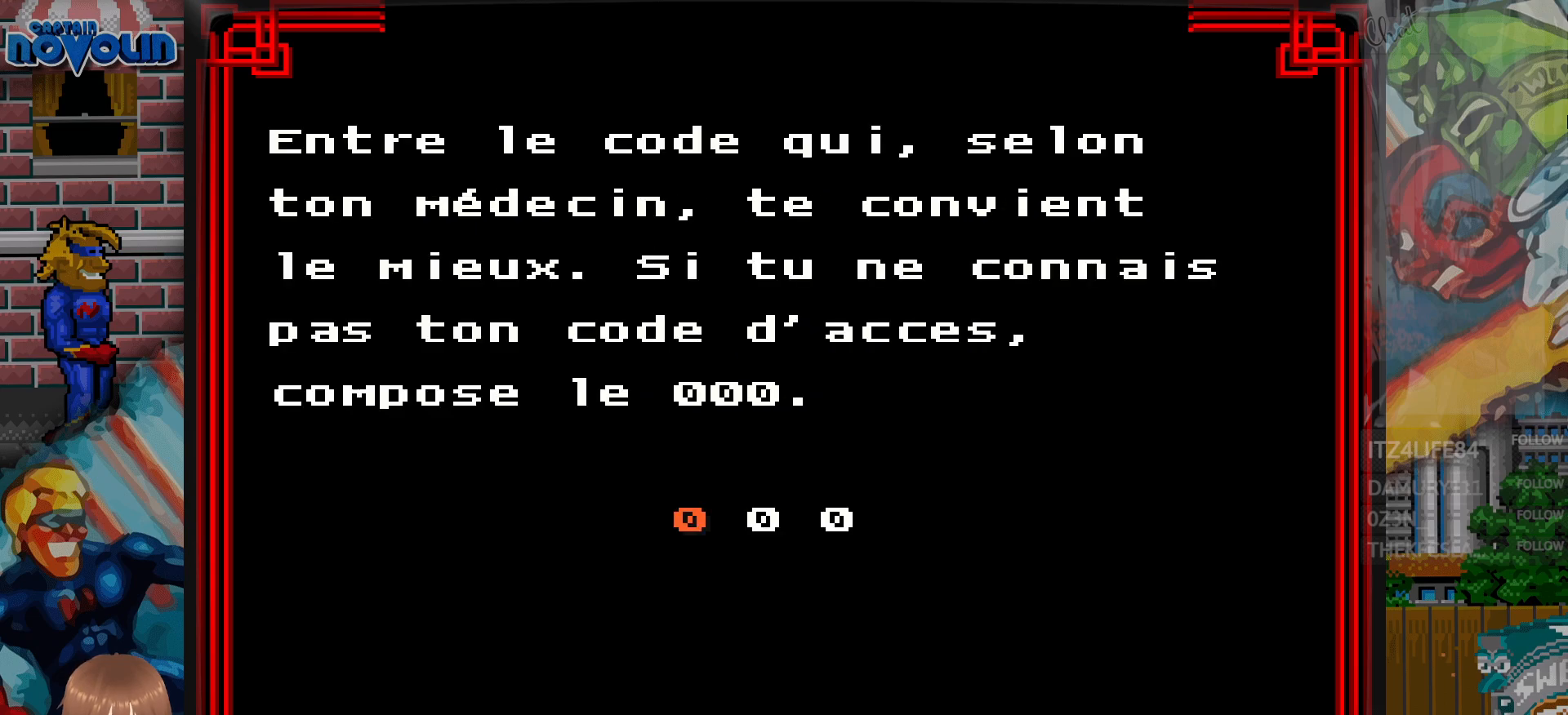
{"buttons": [], "events": [[33, "DPAD_LEFT", "up"], [83, "DPAD_DOWN", "up"], [383, "DPAD_UP", "down"], [483, "DPAD_UP", "up"]]}
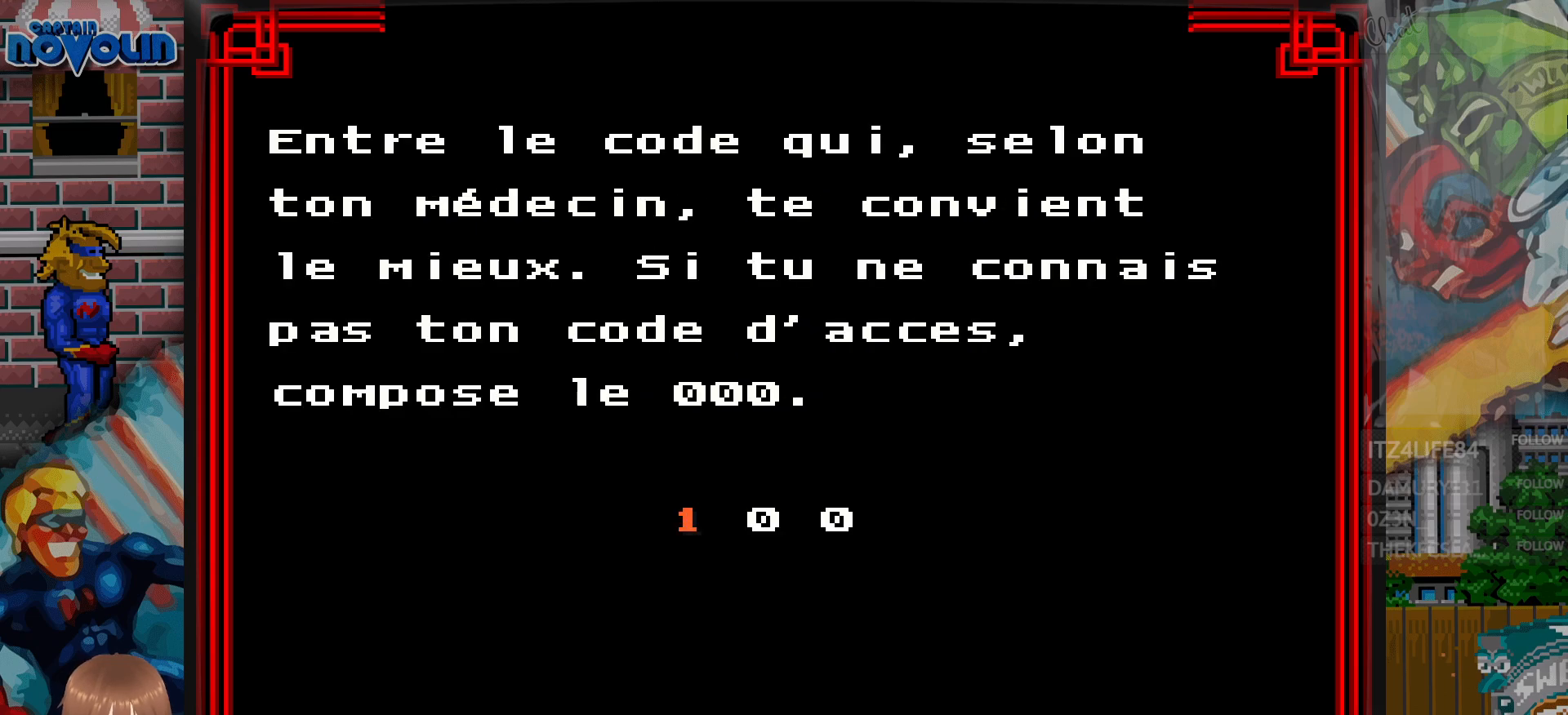
{"buttons": ["DPAD_UP"], "events": [[50, "DPAD_UP", "down"], [183, "DPAD_UP", "up"], [233, "DPAD_UP", "down"], [367, "DPAD_RIGHT", "down"], [383, "DPAD_UP", "up"], [400, "DPAD_RIGHT", "up"], [433, "DPAD_UP", "down"]]}
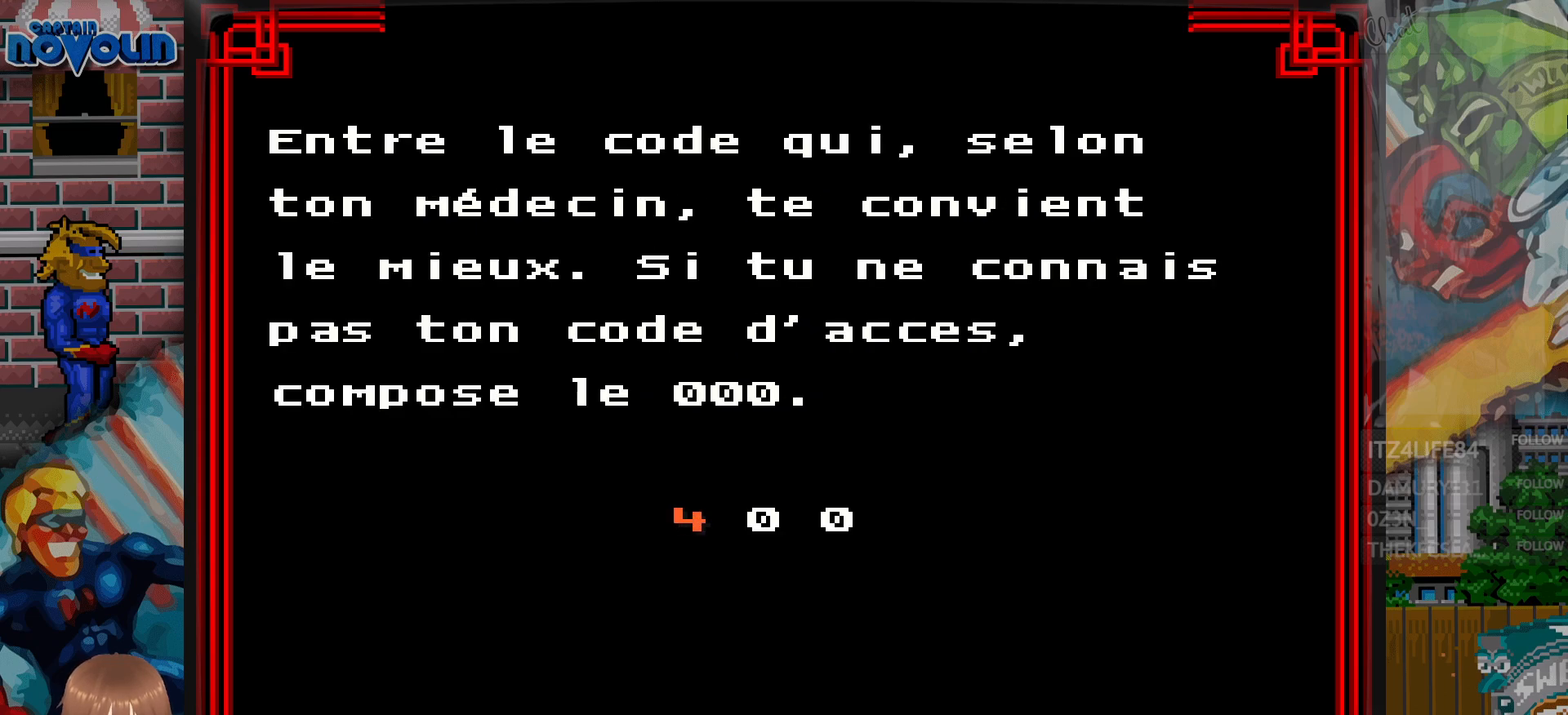
{"buttons": ["DPAD_UP"], "events": [[67, "DPAD_UP", "up"], [150, "DPAD_UP", "down"], [283, "DPAD_UP", "up"], [383, "DPAD_UP", "down"]]}